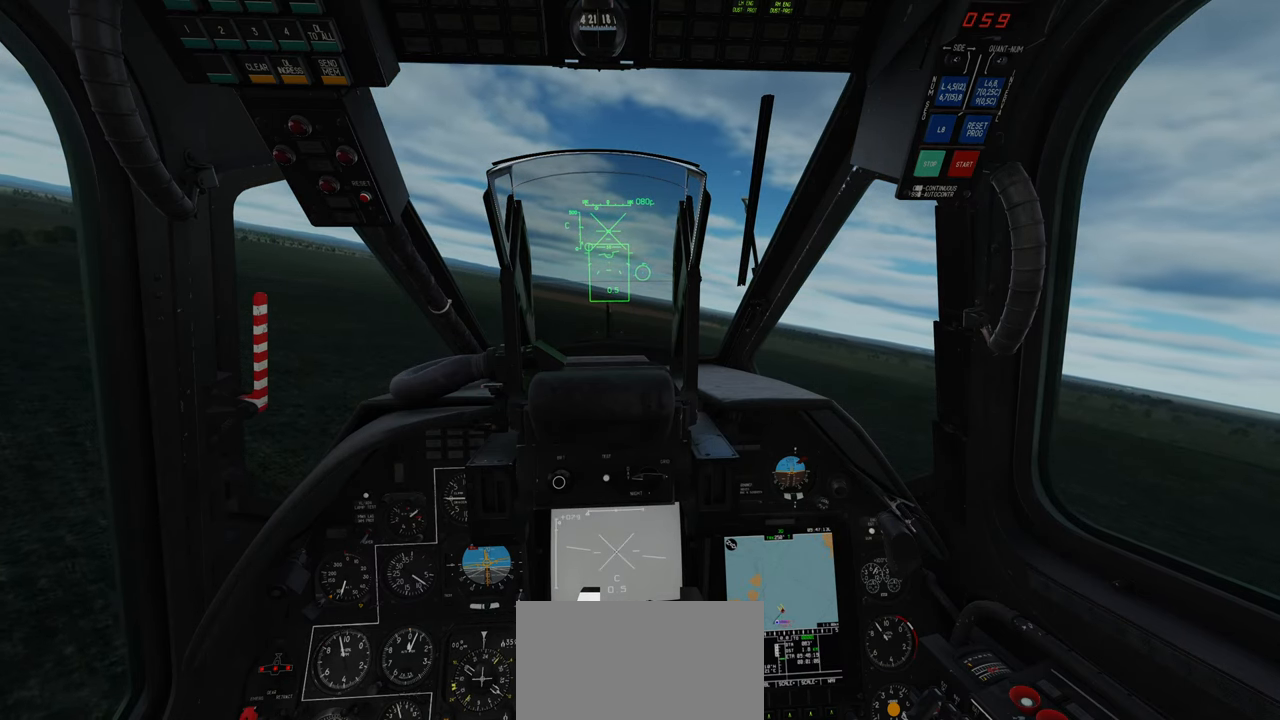
Gameplay with a controller (Xbox layout); each line is a JSON object with the inputs held at the frame after it. "events" lists button and stick changes between this image and that frame as [ms after this image, input, new state], when the widget could be followed in between.
{"buttons": ["L2"], "left_stick": "down", "right_stick": "center", "events": []}
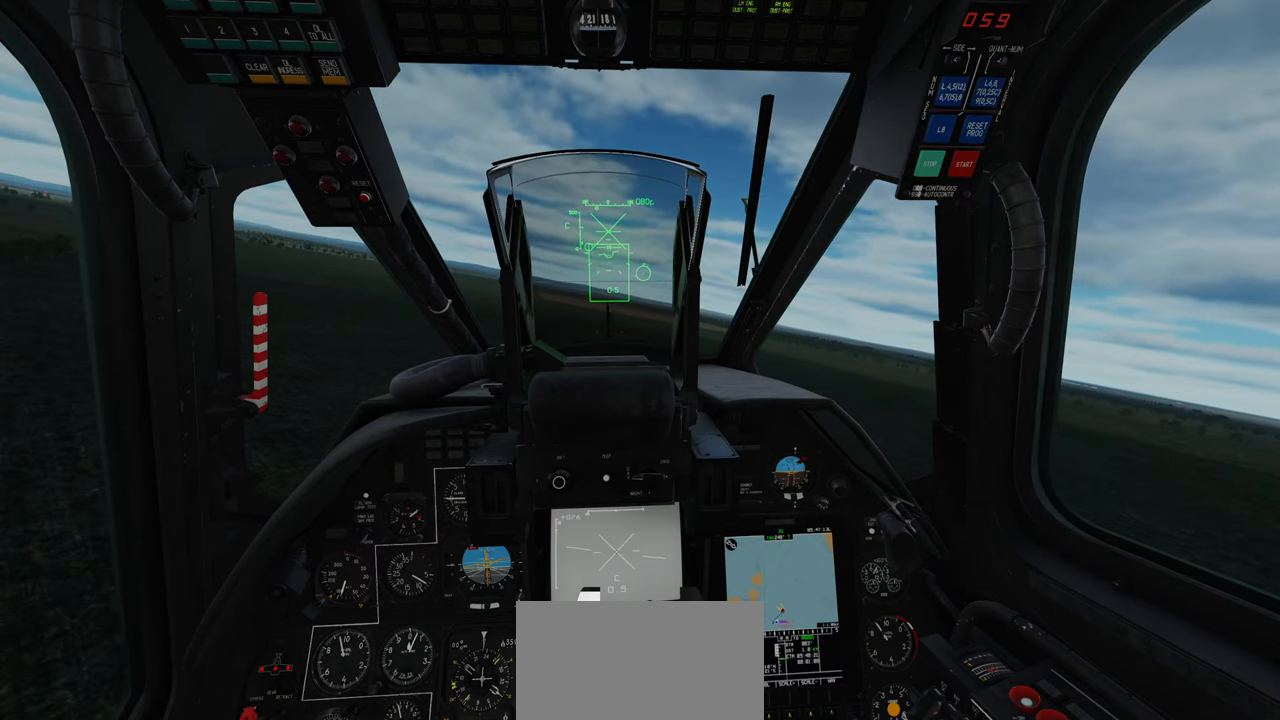
{"buttons": ["L2"], "left_stick": "down", "right_stick": "center", "events": []}
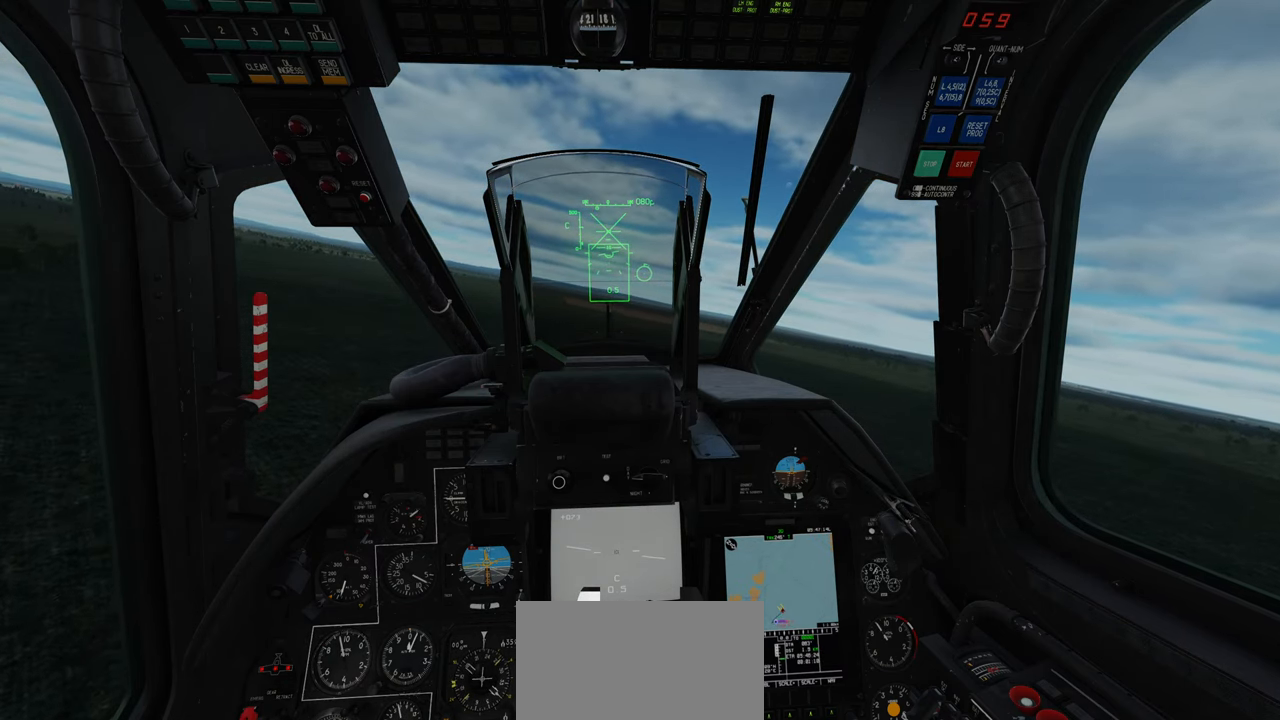
{"buttons": ["L2"], "left_stick": "down", "right_stick": "center", "events": []}
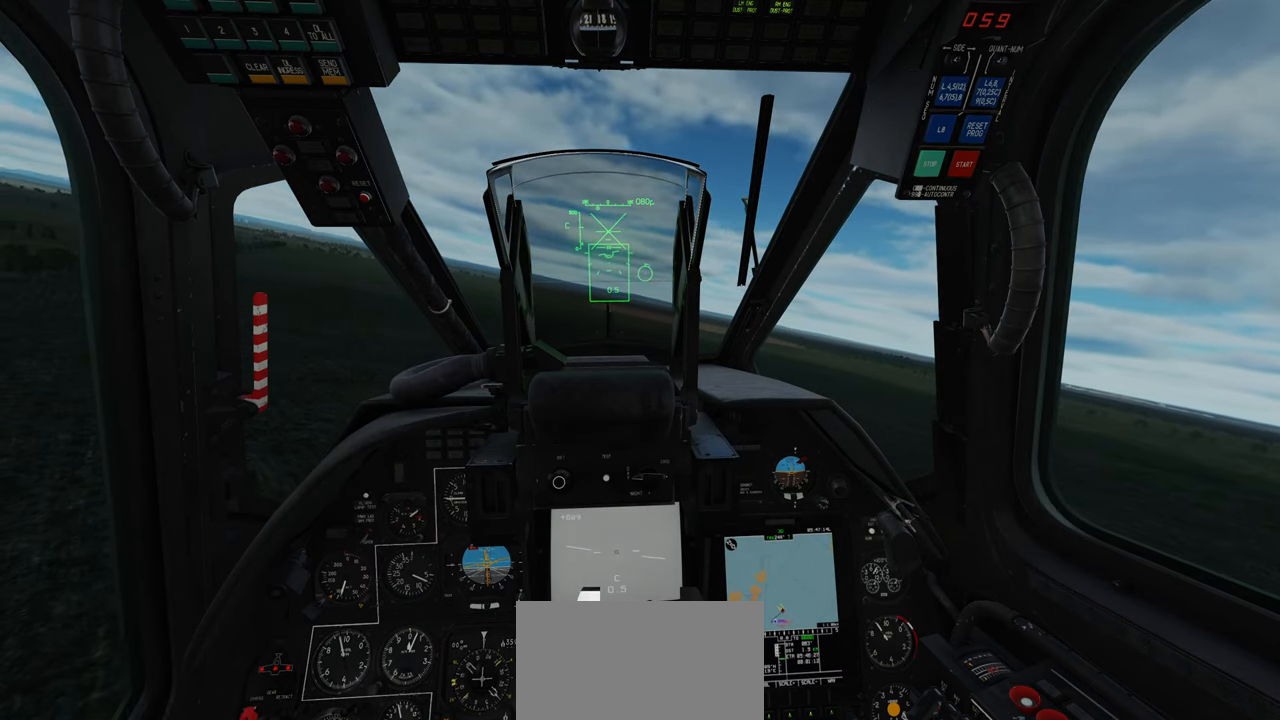
{"buttons": ["L2"], "left_stick": "down", "right_stick": "center", "events": []}
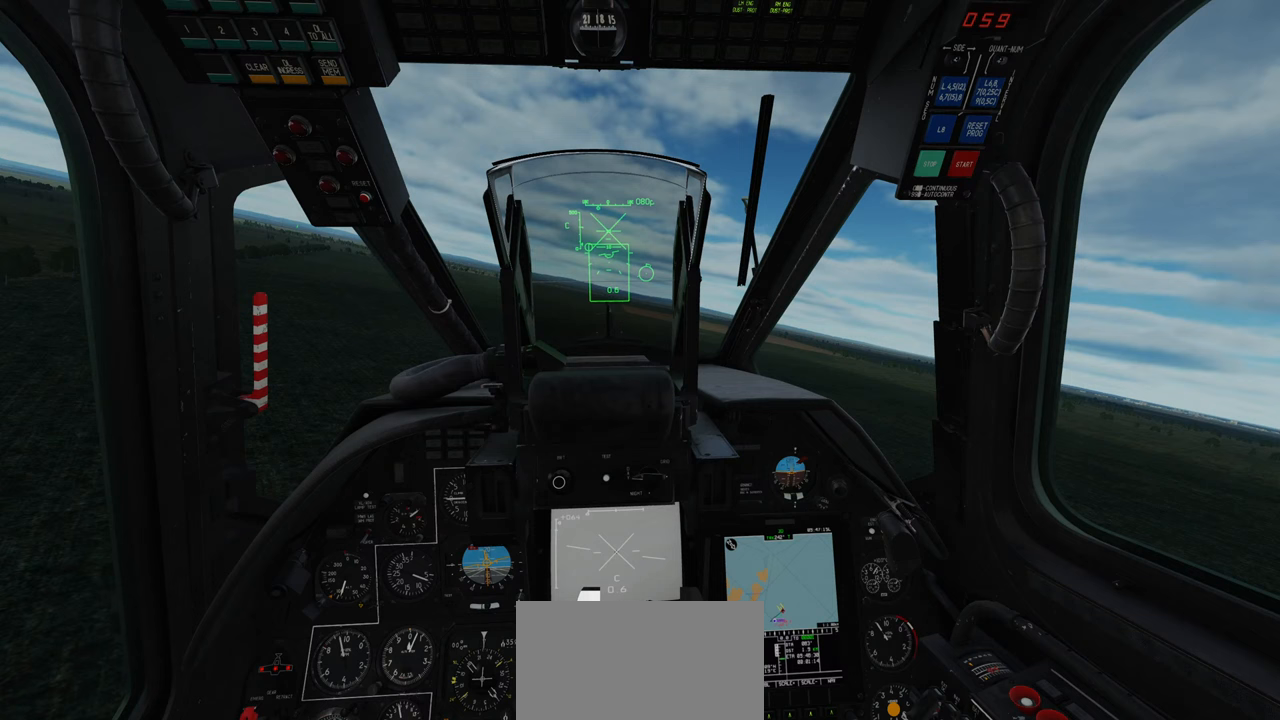
{"buttons": ["L2"], "left_stick": "down", "right_stick": "center", "events": []}
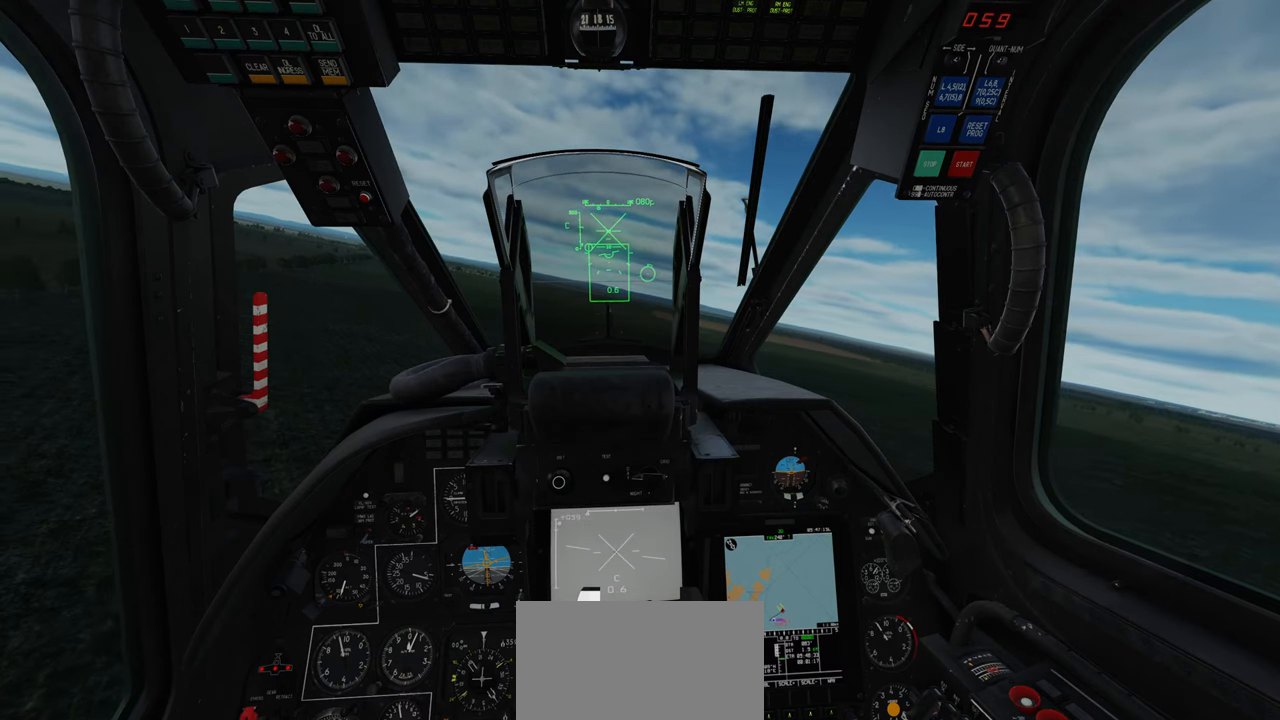
{"buttons": ["L2"], "left_stick": "down", "right_stick": "center", "events": []}
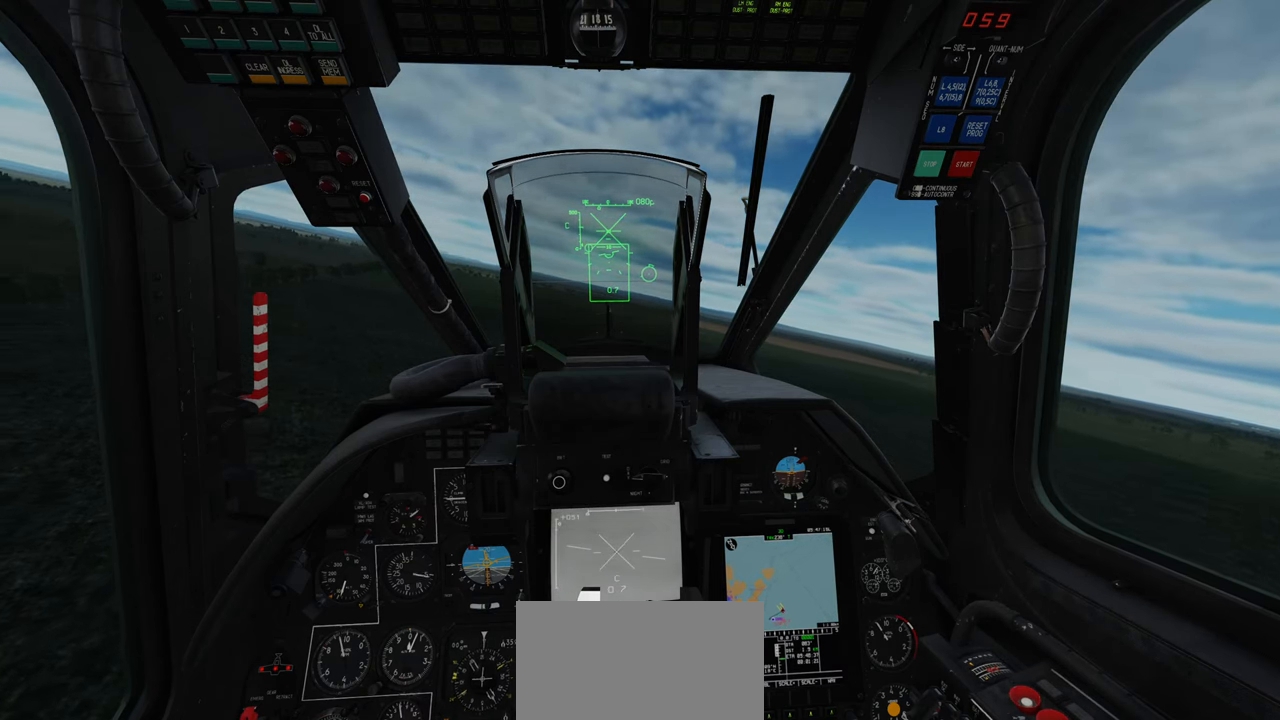
{"buttons": ["L2"], "left_stick": "down", "right_stick": "center", "events": []}
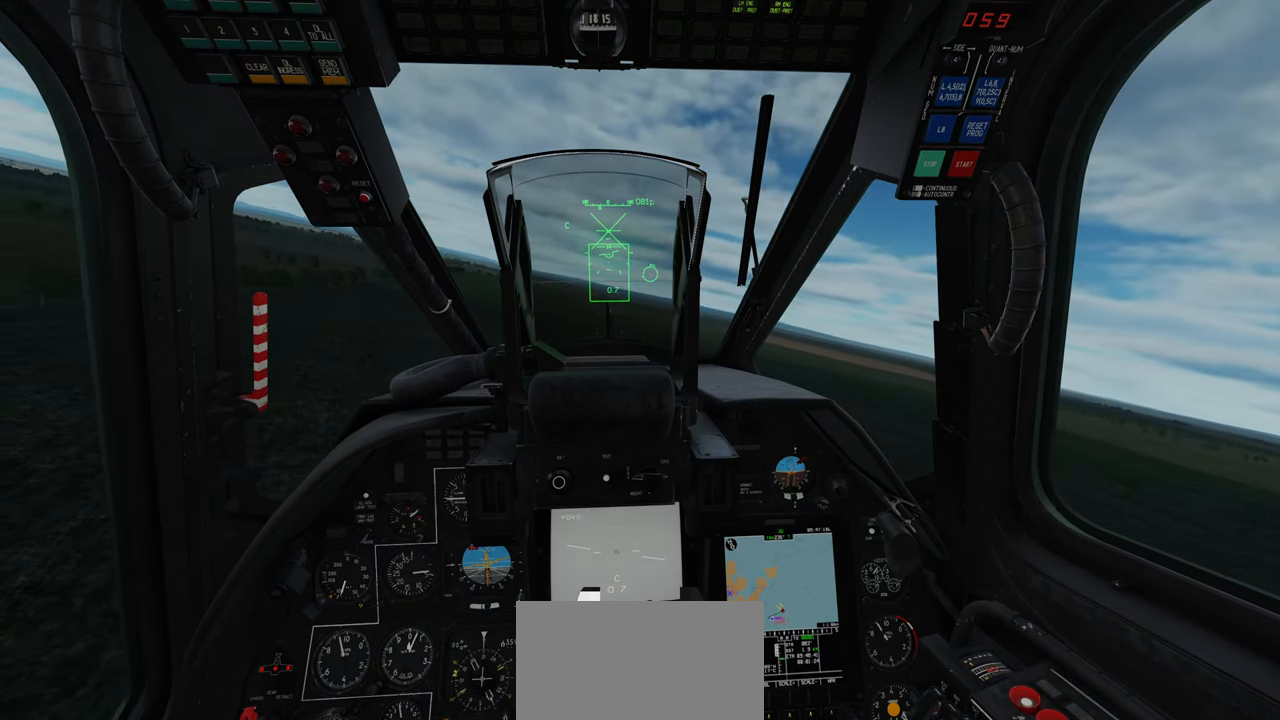
{"buttons": ["L2"], "left_stick": "down", "right_stick": "center", "events": []}
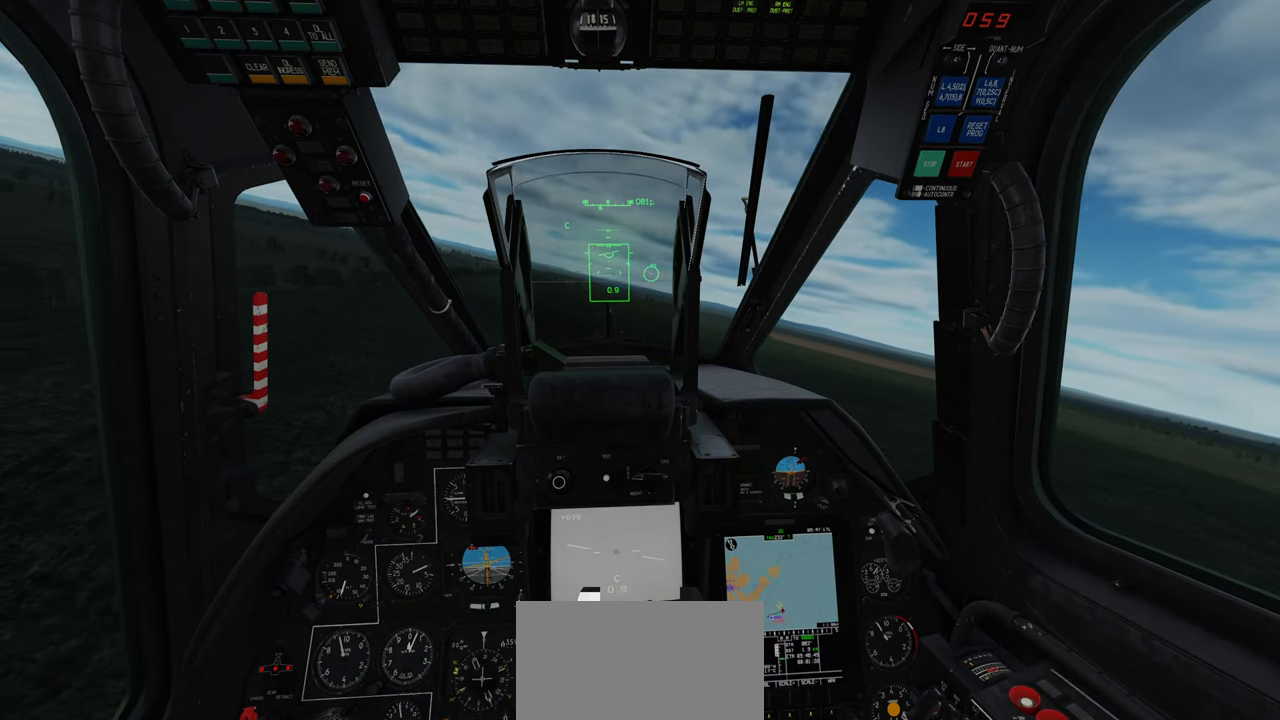
{"buttons": ["L2"], "left_stick": "down", "right_stick": "center", "events": []}
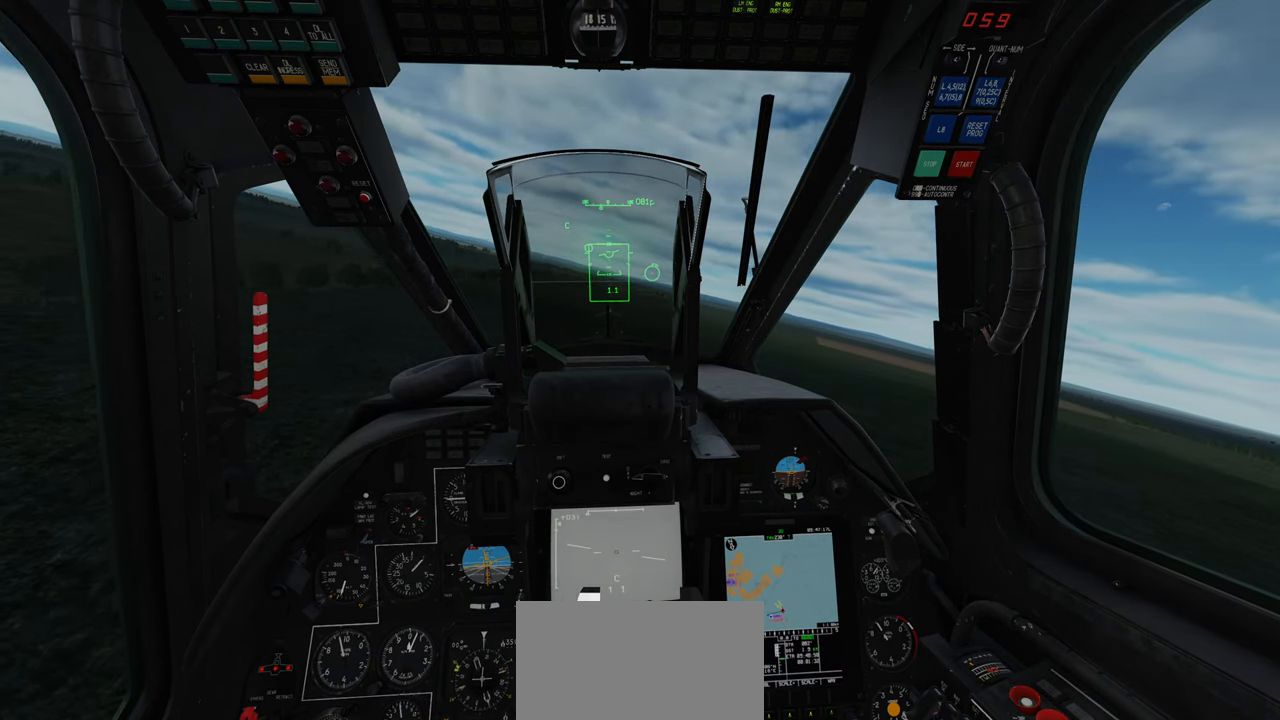
{"buttons": ["L2"], "left_stick": "down", "right_stick": "center", "events": []}
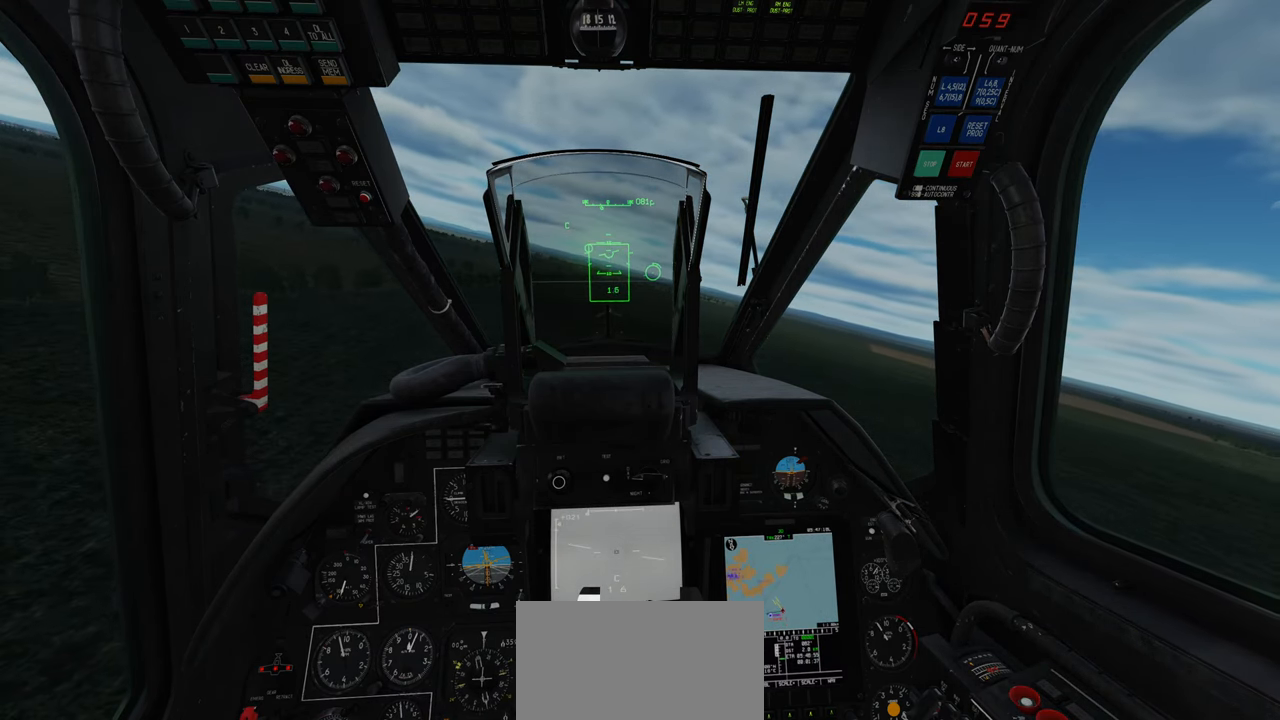
{"buttons": ["L2"], "left_stick": "down", "right_stick": "center", "events": []}
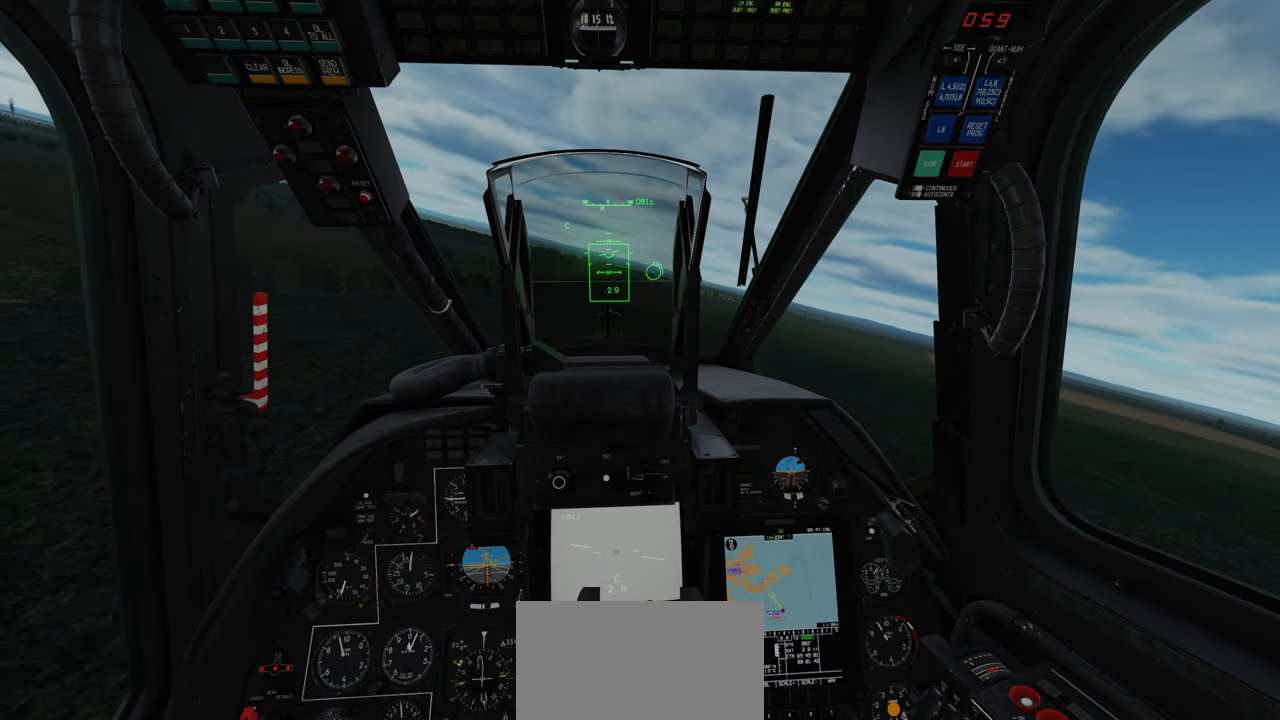
{"buttons": ["L2"], "left_stick": "down", "right_stick": "center", "events": []}
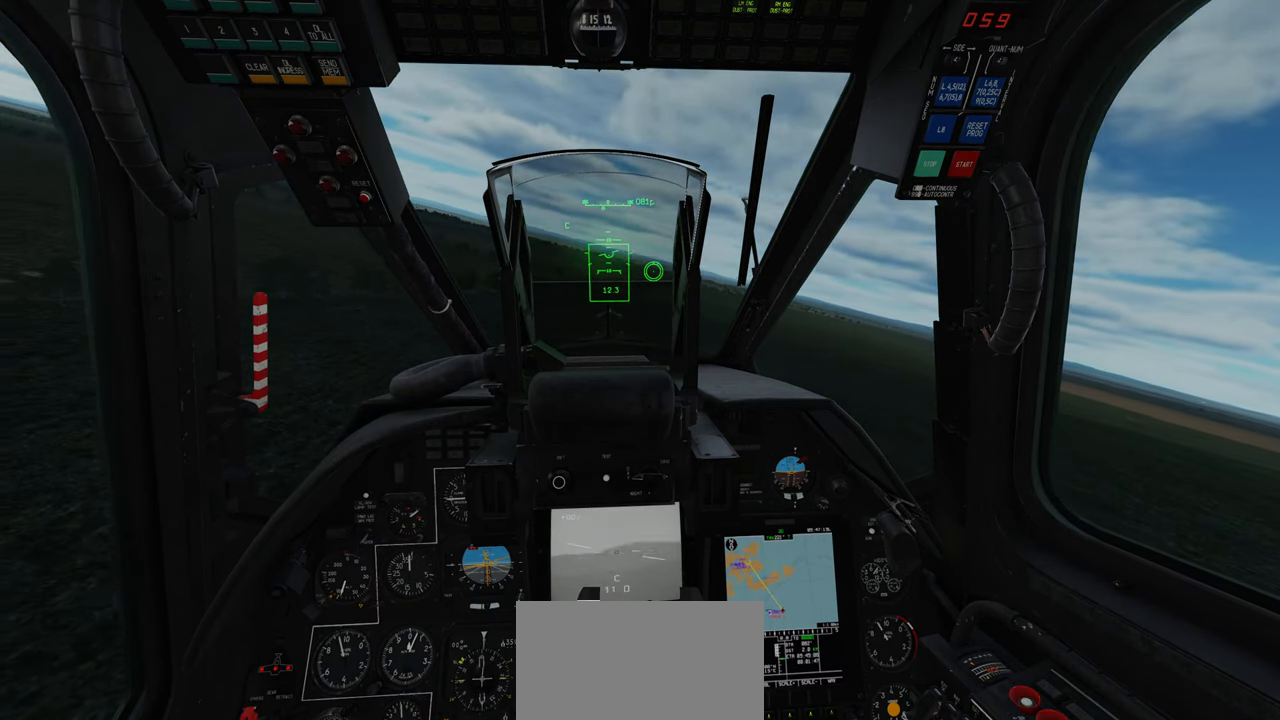
{"buttons": ["L2"], "left_stick": "down", "right_stick": "center", "events": []}
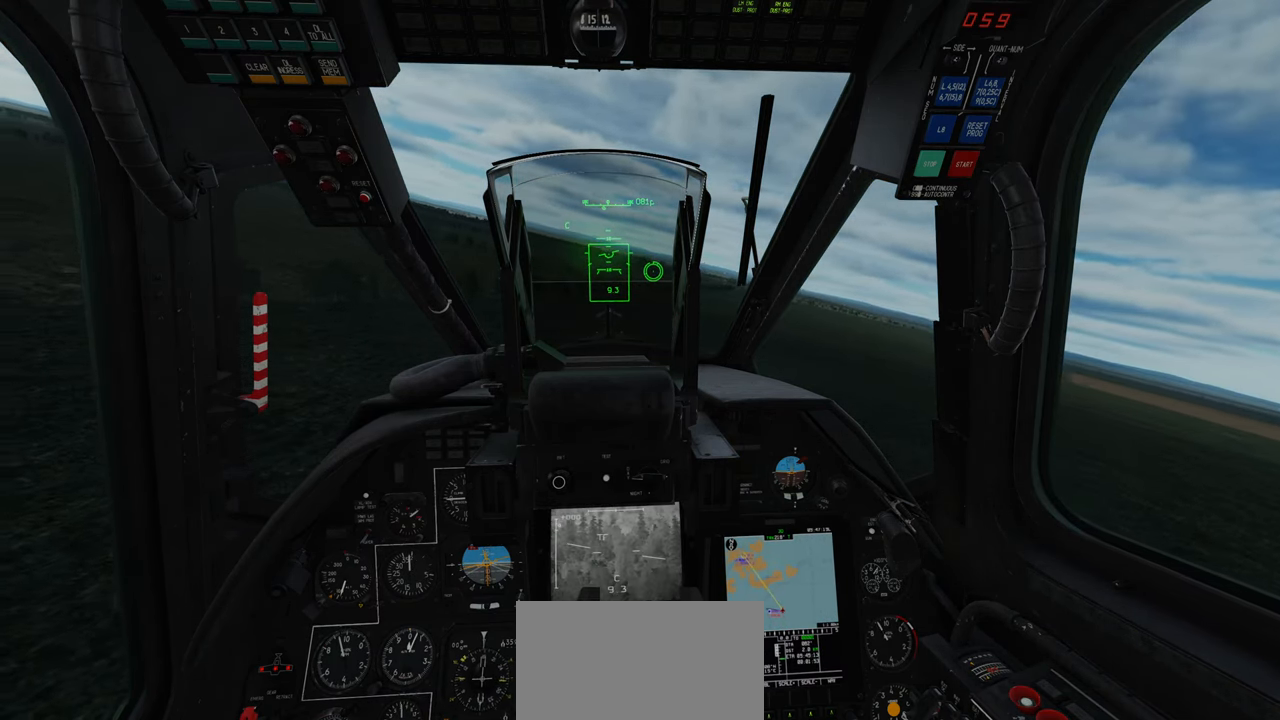
{"buttons": ["L2"], "left_stick": "down", "right_stick": "center", "events": []}
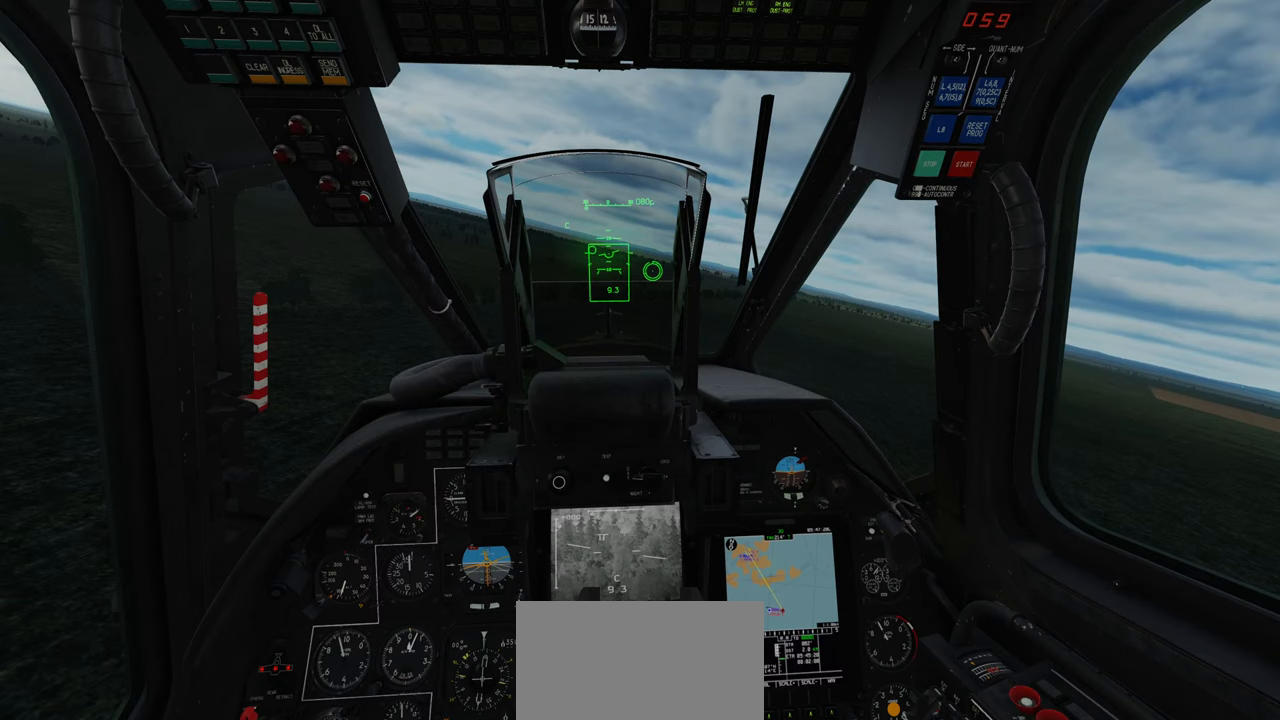
{"buttons": ["L2"], "left_stick": "down", "right_stick": "center", "events": []}
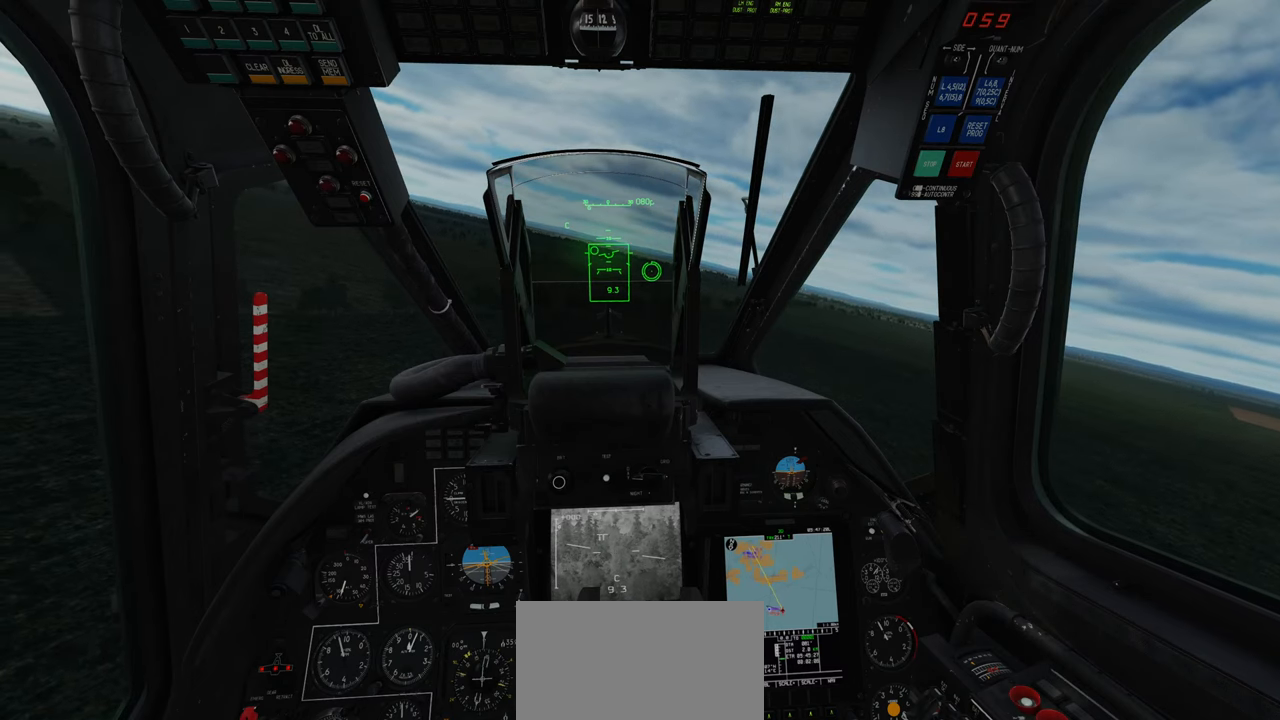
{"buttons": ["L2"], "left_stick": "down", "right_stick": "center", "events": []}
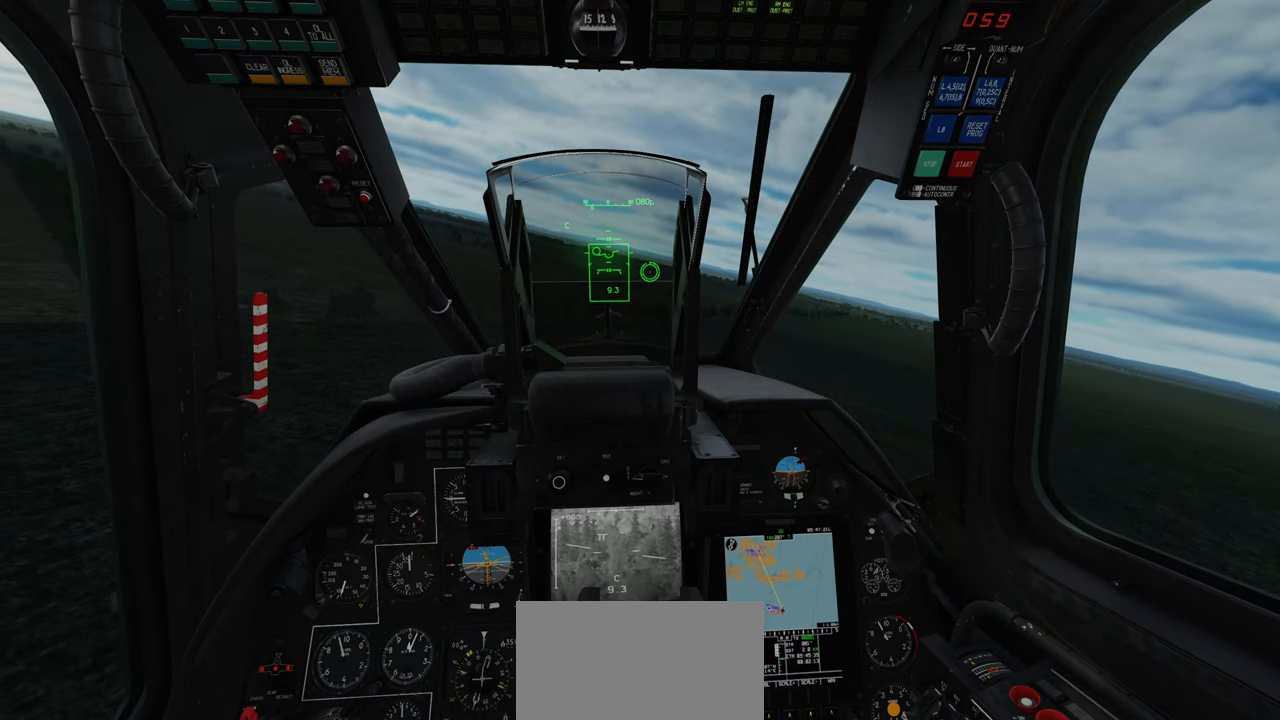
{"buttons": ["L2"], "left_stick": "down", "right_stick": "center", "events": []}
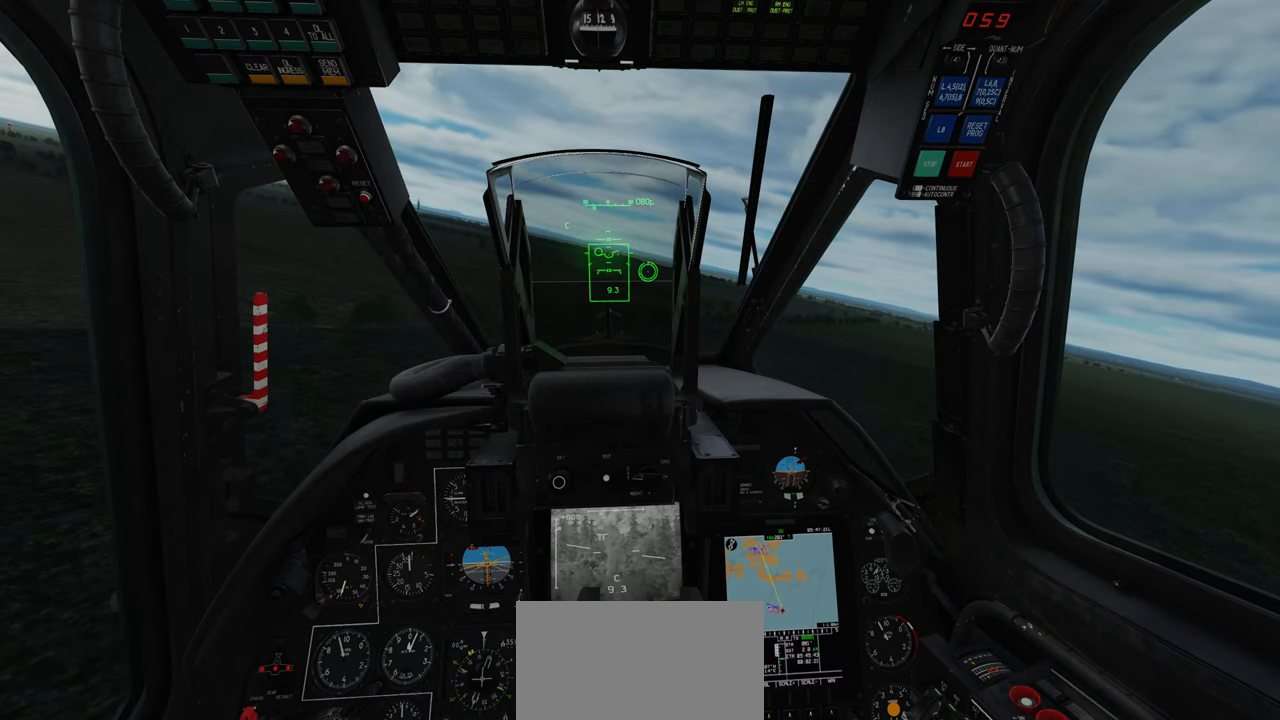
{"buttons": ["L2"], "left_stick": "down", "right_stick": "center", "events": []}
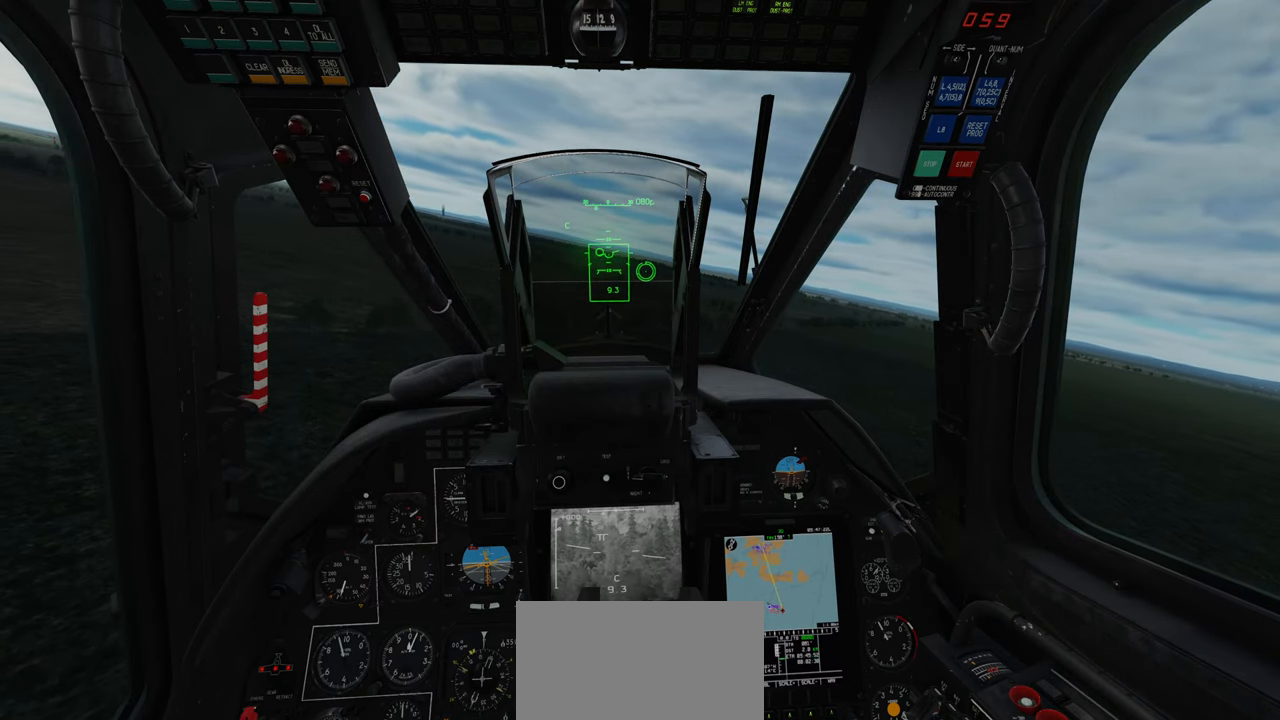
{"buttons": ["L2"], "left_stick": "down", "right_stick": "center", "events": []}
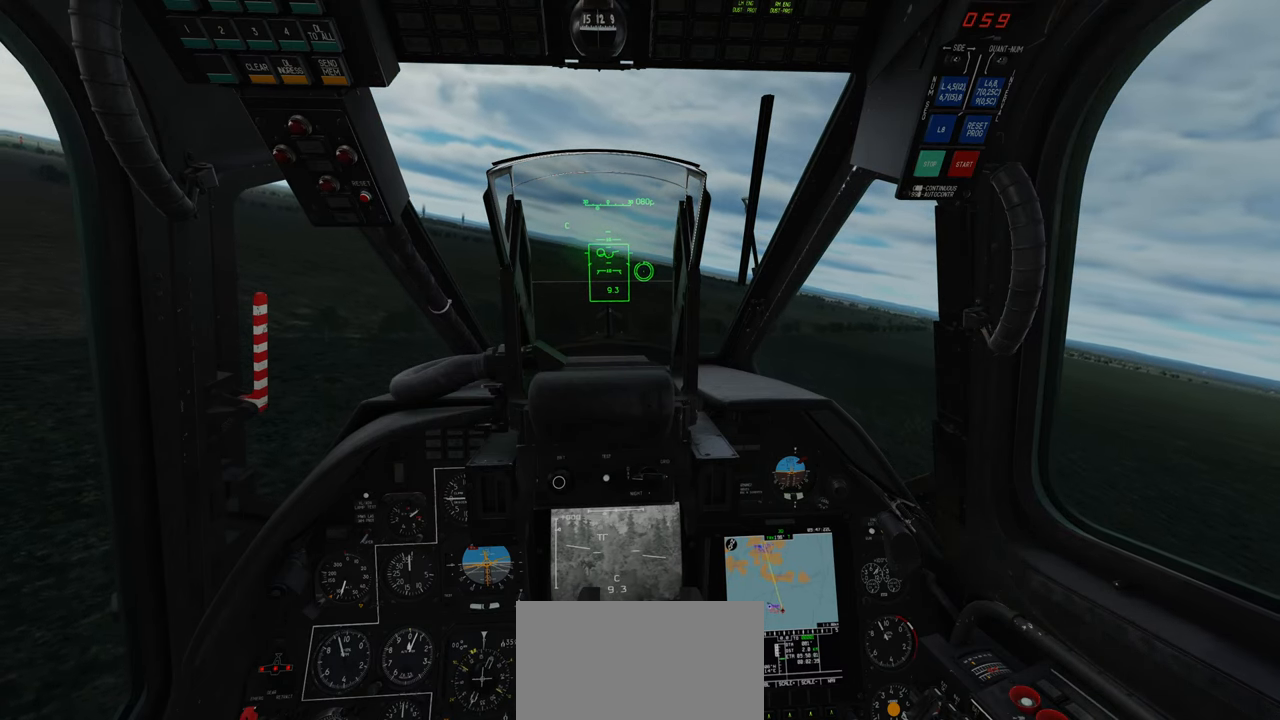
{"buttons": ["L2"], "left_stick": "down", "right_stick": "center", "events": []}
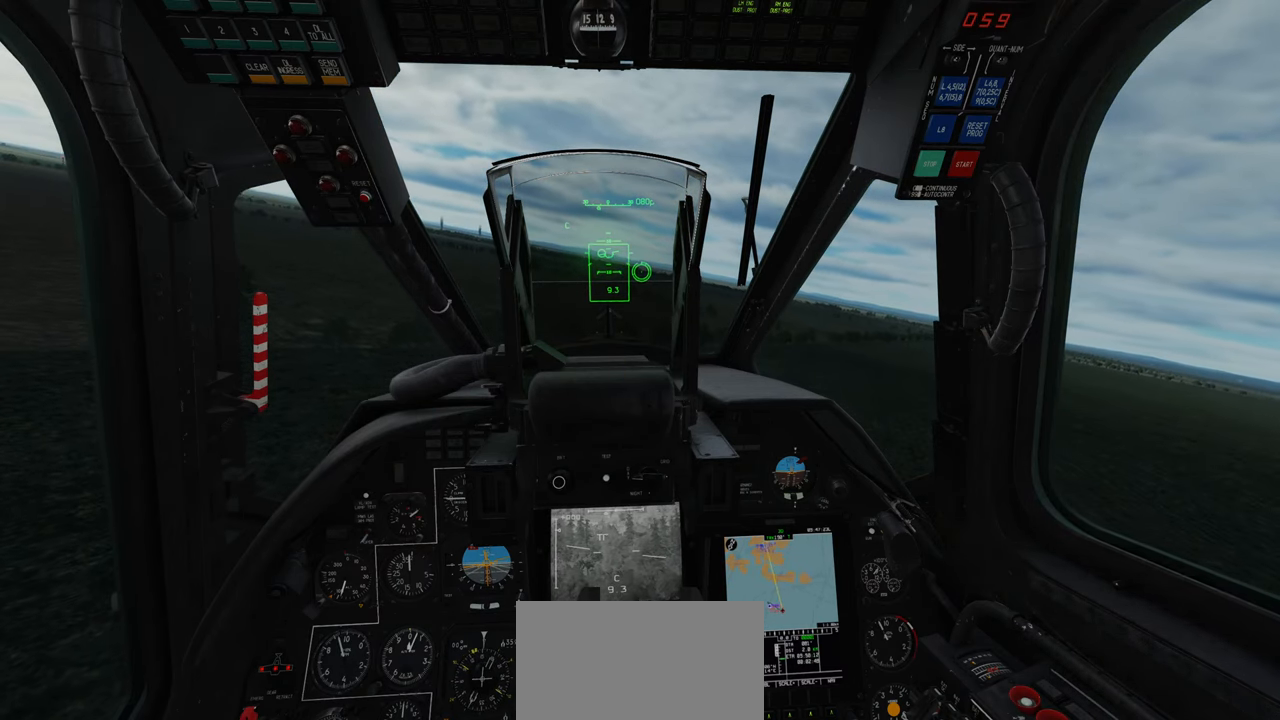
{"buttons": ["L2"], "left_stick": "down", "right_stick": "center", "events": []}
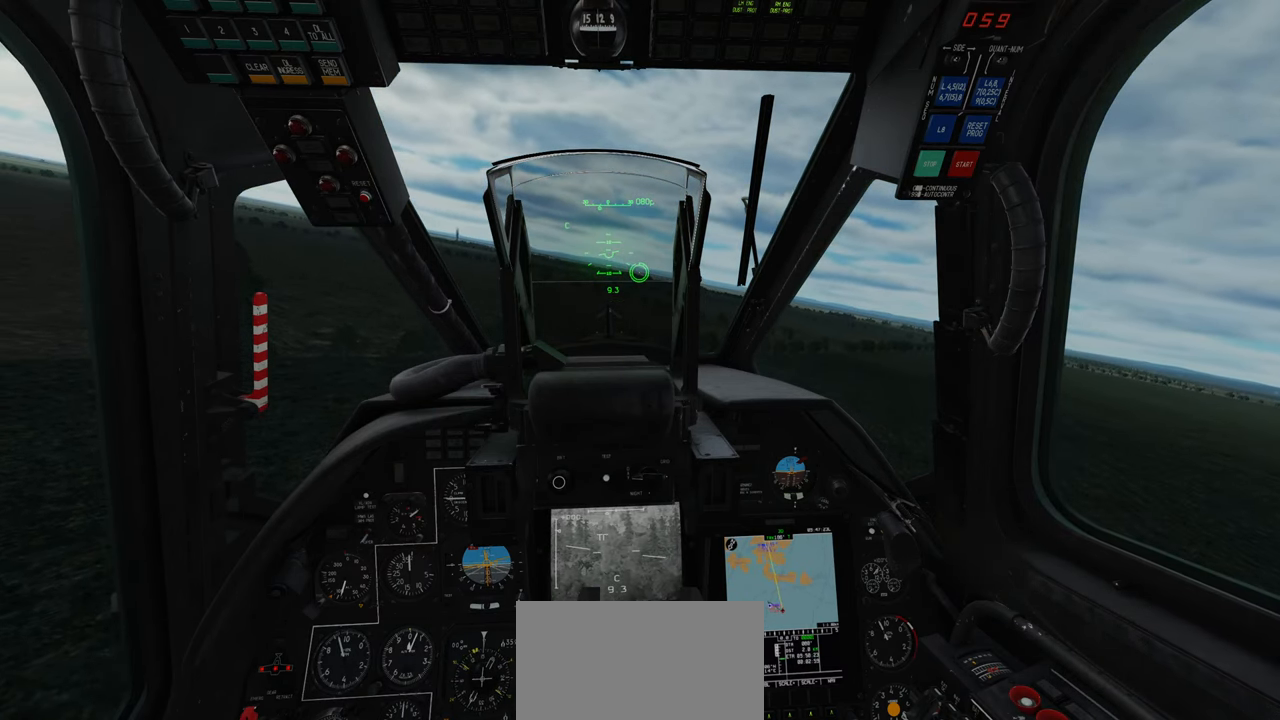
{"buttons": ["L2"], "left_stick": "down", "right_stick": "center", "events": []}
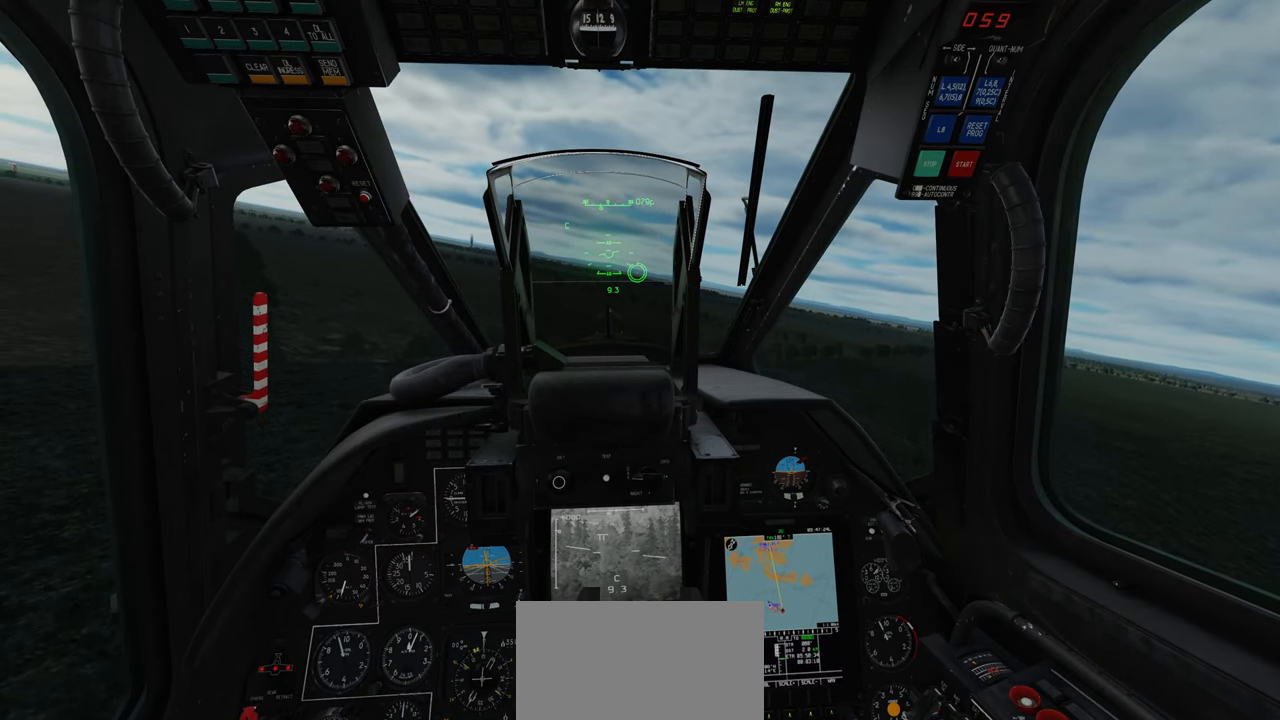
{"buttons": ["L2"], "left_stick": "down", "right_stick": "center", "events": []}
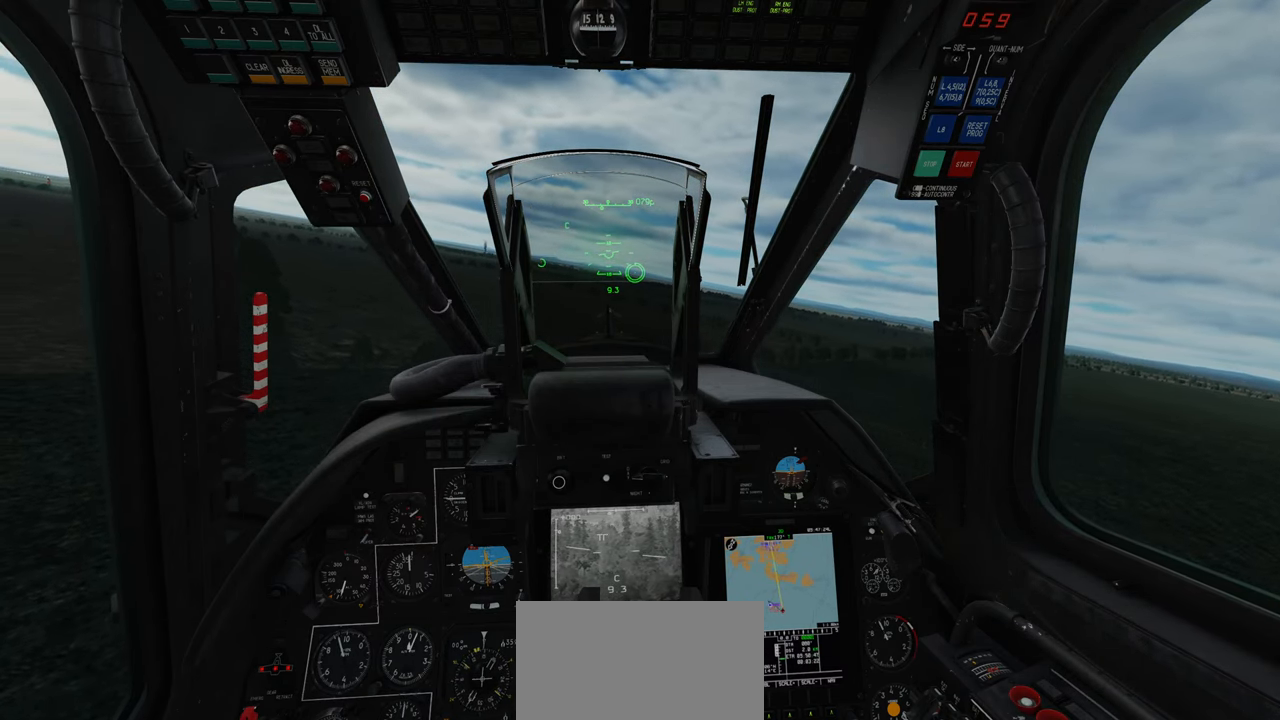
{"buttons": ["L2"], "left_stick": "down", "right_stick": "center", "events": []}
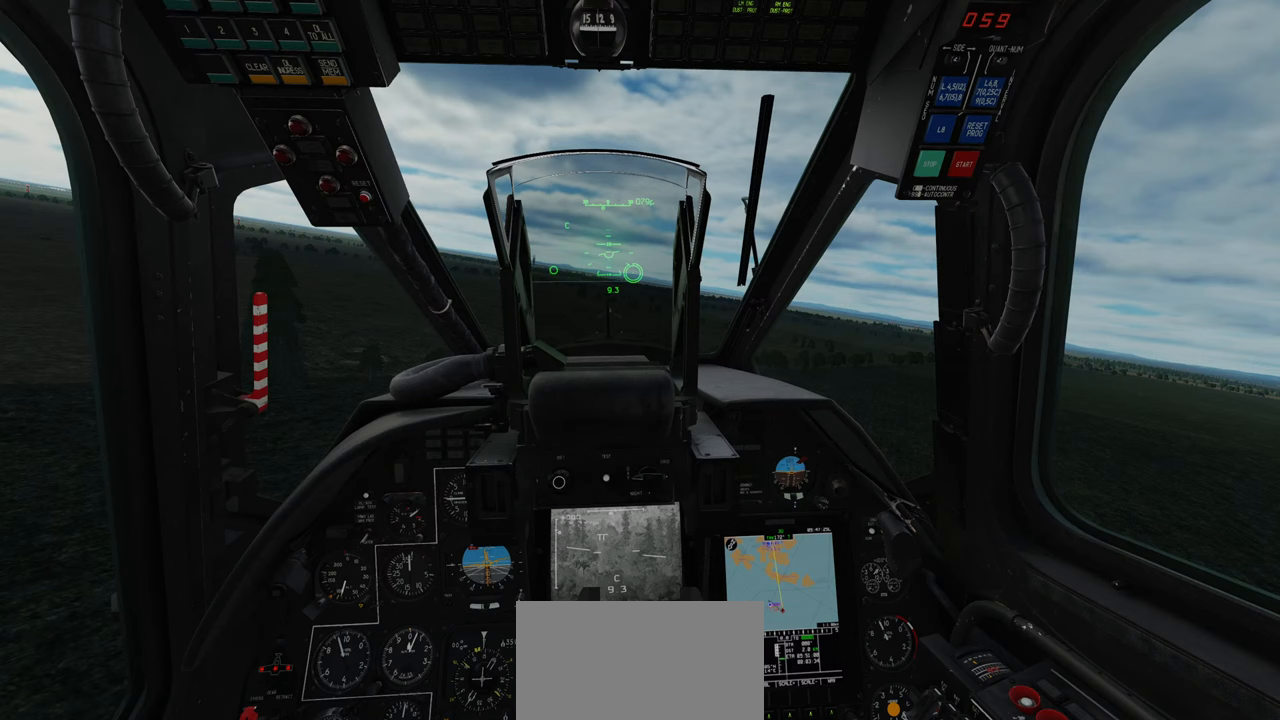
{"buttons": ["L2"], "left_stick": "down", "right_stick": "center", "events": []}
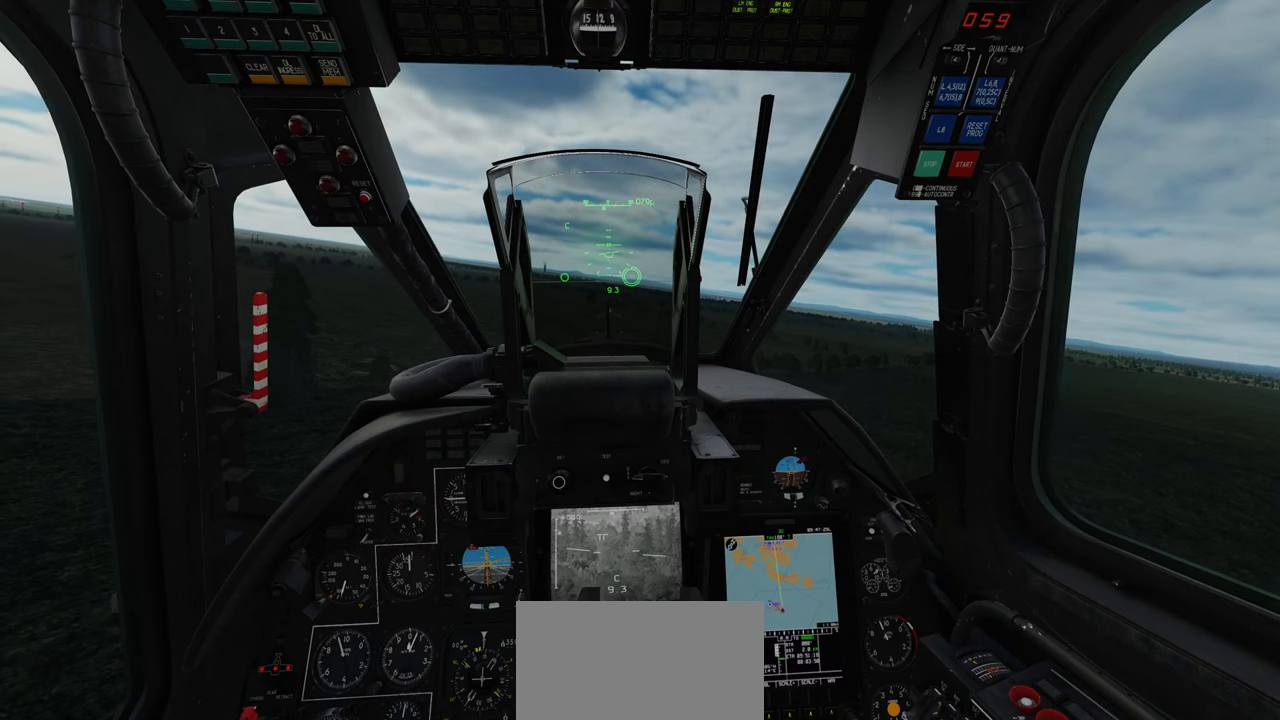
{"buttons": ["L2"], "left_stick": "down", "right_stick": "center", "events": []}